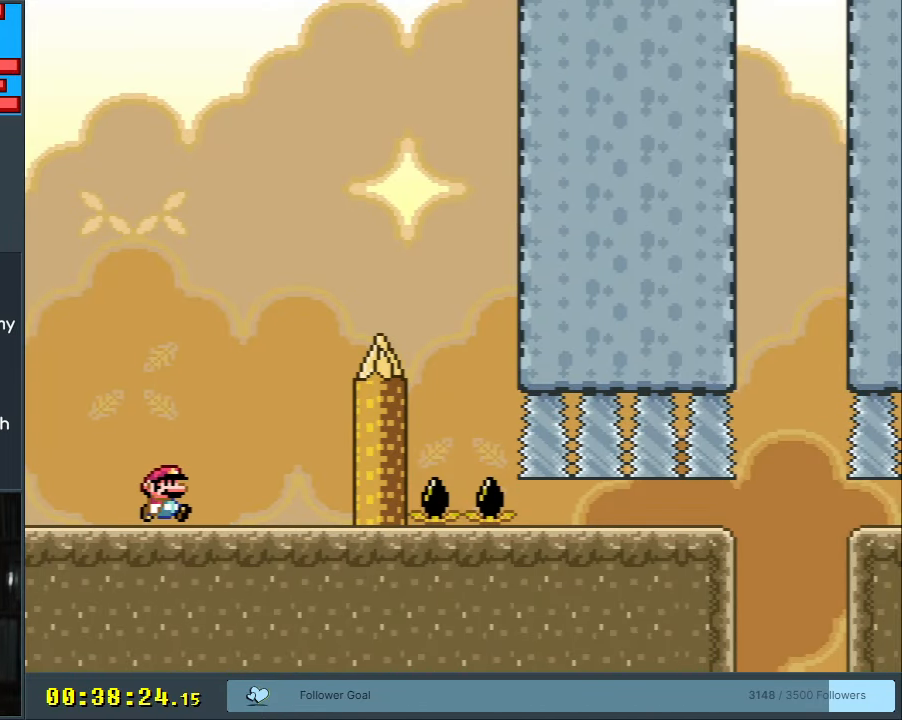
Gameplay with a controller (Nintendo layout); each line is a JSON object with the inputs held at the frame after it. "events" lists button and stick changes between this image and that frame as [ms after this image, input, new state], when the widget could be followed in between. Not read: L3 R3.
{"buttons": ["B", "Y", "DPAD_RIGHT"], "events": [[33, "B", "down"]]}
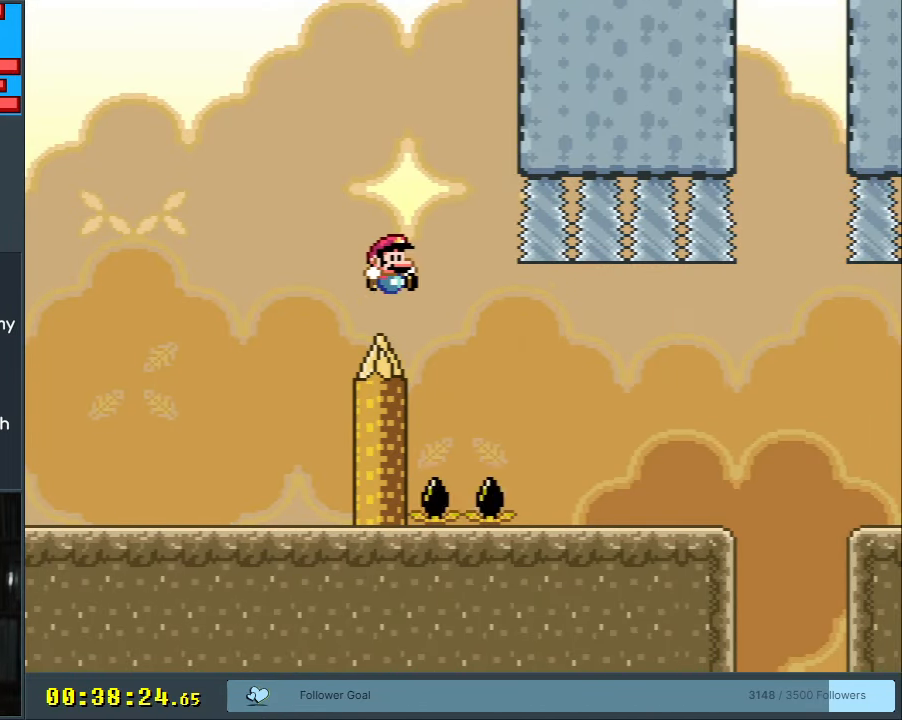
{"buttons": ["Y", "DPAD_RIGHT"], "events": [[150, "B", "up"]]}
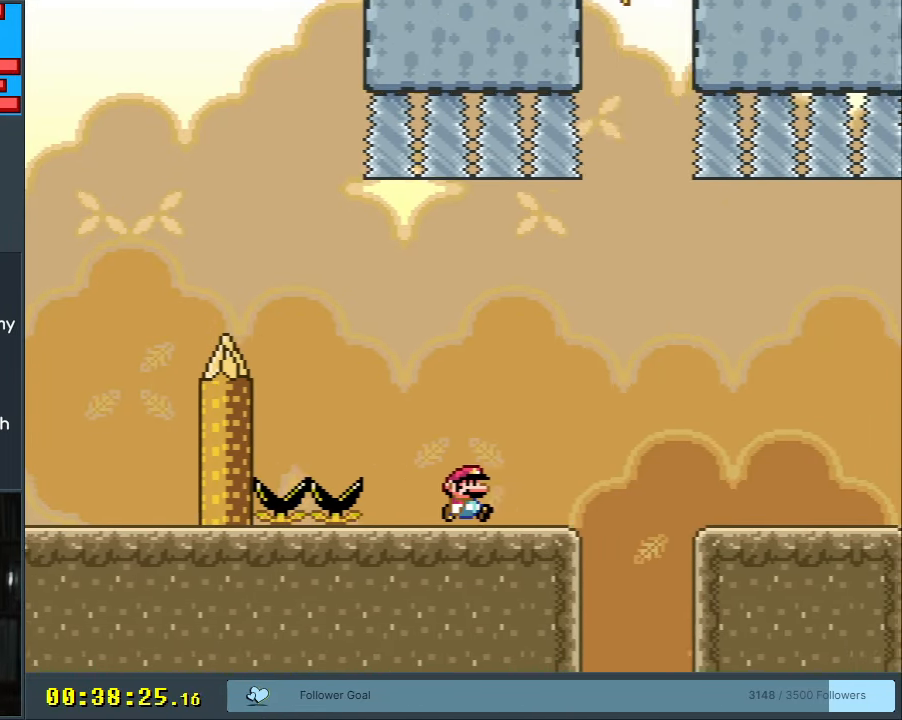
{"buttons": ["B", "Y"], "events": [[183, "B", "down"], [233, "DPAD_RIGHT", "up"], [317, "DPAD_LEFT", "down"], [483, "DPAD_LEFT", "up"]]}
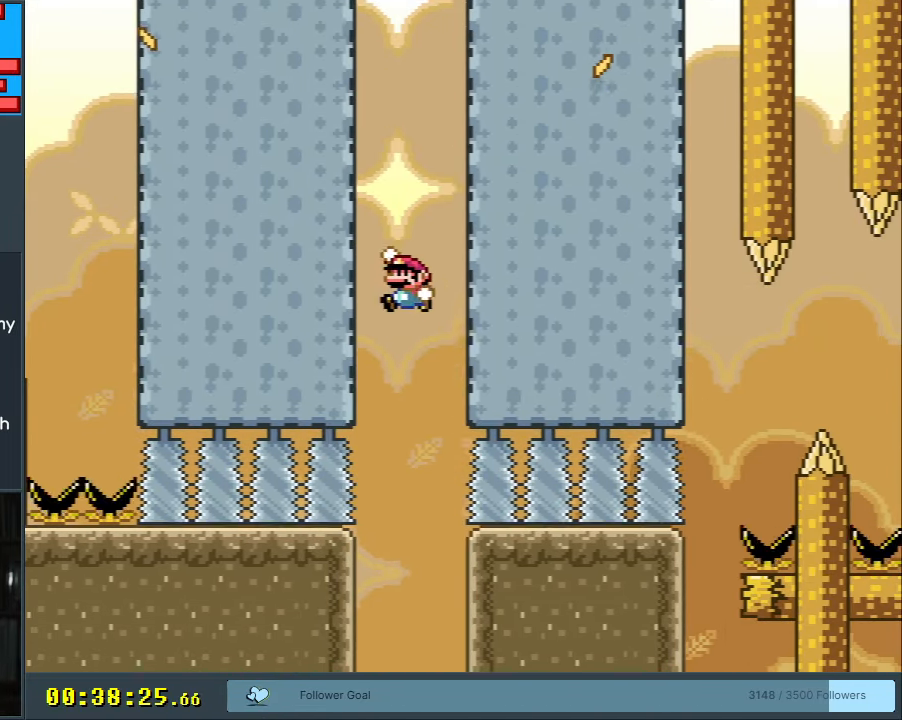
{"buttons": ["Y", "DPAD_RIGHT"], "events": [[100, "B", "up"], [150, "DPAD_RIGHT", "down"], [233, "B", "down"], [483, "B", "up"]]}
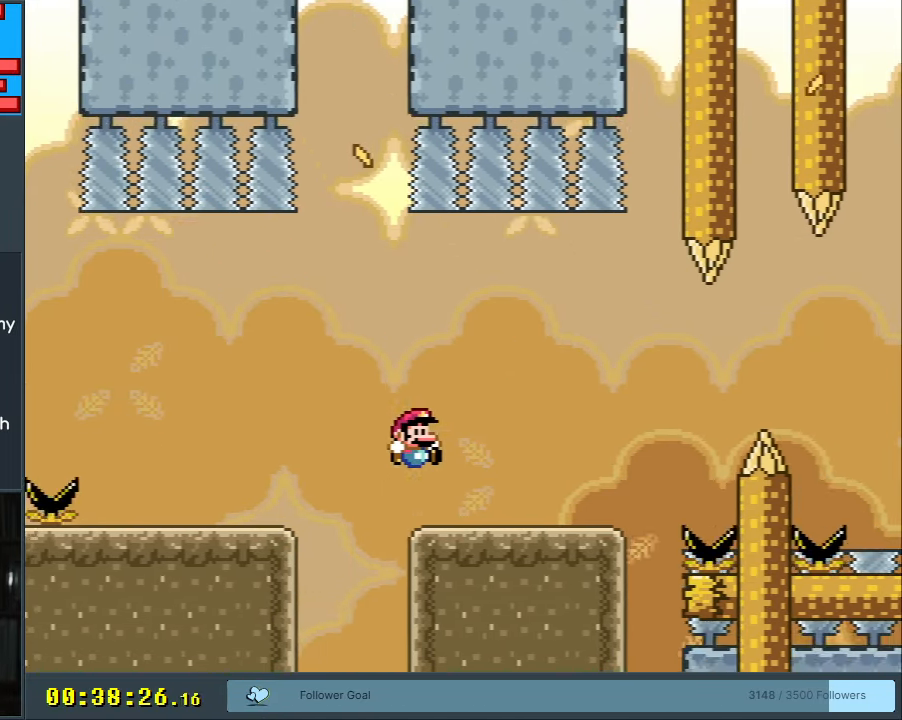
{"buttons": ["Y", "DPAD_RIGHT"], "events": [[400, "B", "down"], [483, "B", "up"]]}
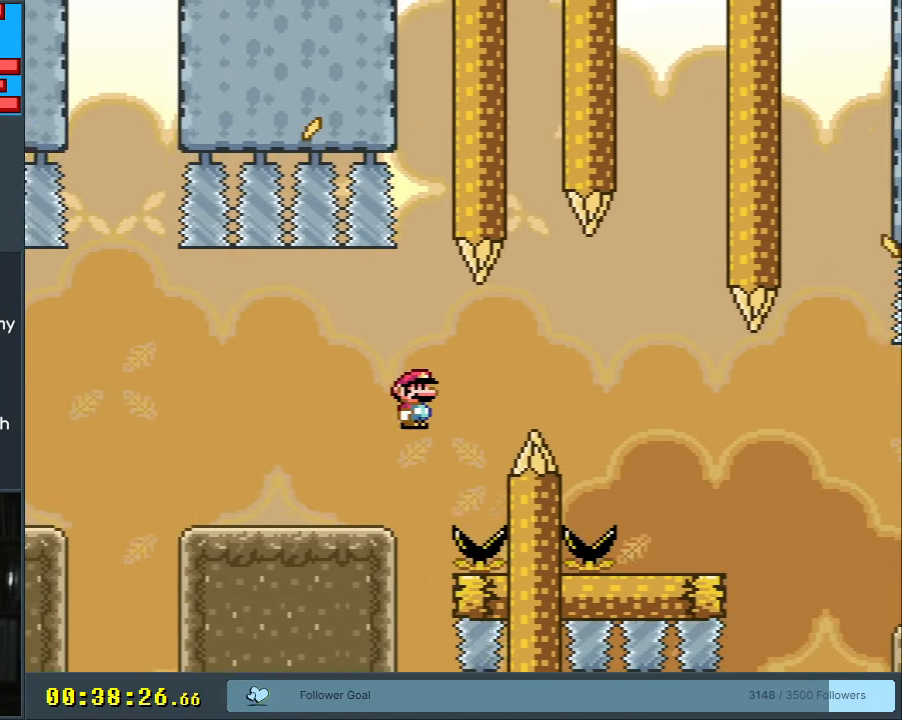
{"buttons": ["Y"], "events": [[117, "B", "down"], [333, "B", "up"], [333, "DPAD_RIGHT", "up"]]}
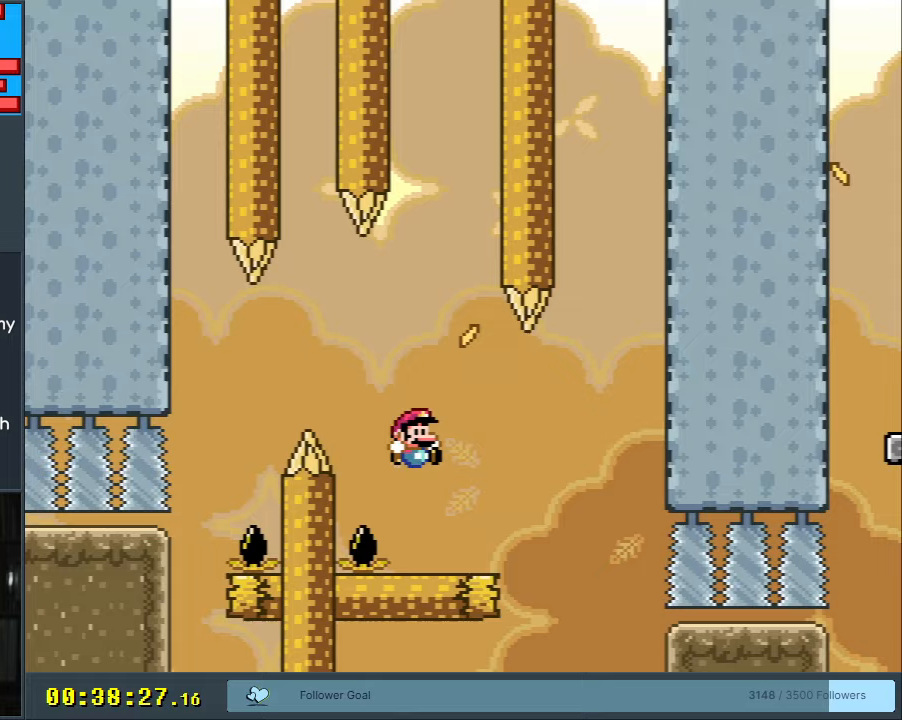
{"buttons": ["Y", "DPAD_RIGHT"], "events": [[50, "DPAD_RIGHT", "down"], [167, "B", "down"], [217, "DPAD_RIGHT", "up"], [317, "DPAD_LEFT", "down"], [333, "B", "up"], [400, "DPAD_LEFT", "up"], [417, "DPAD_UP", "down"], [433, "DPAD_RIGHT", "down"], [433, "DPAD_UP", "up"]]}
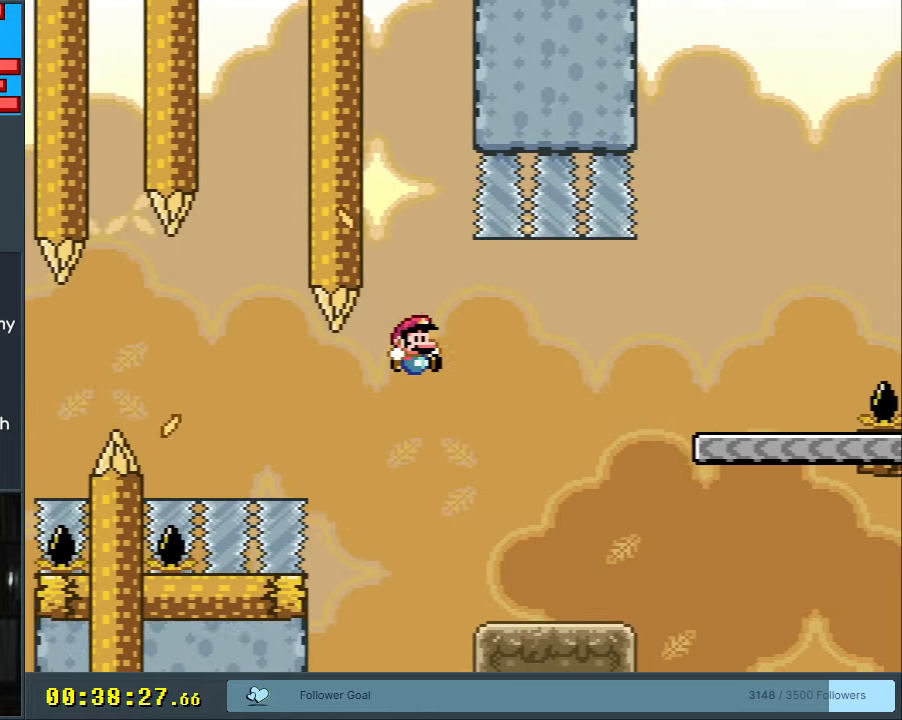
{"buttons": ["B", "Y", "DPAD_RIGHT"], "events": [[467, "B", "down"]]}
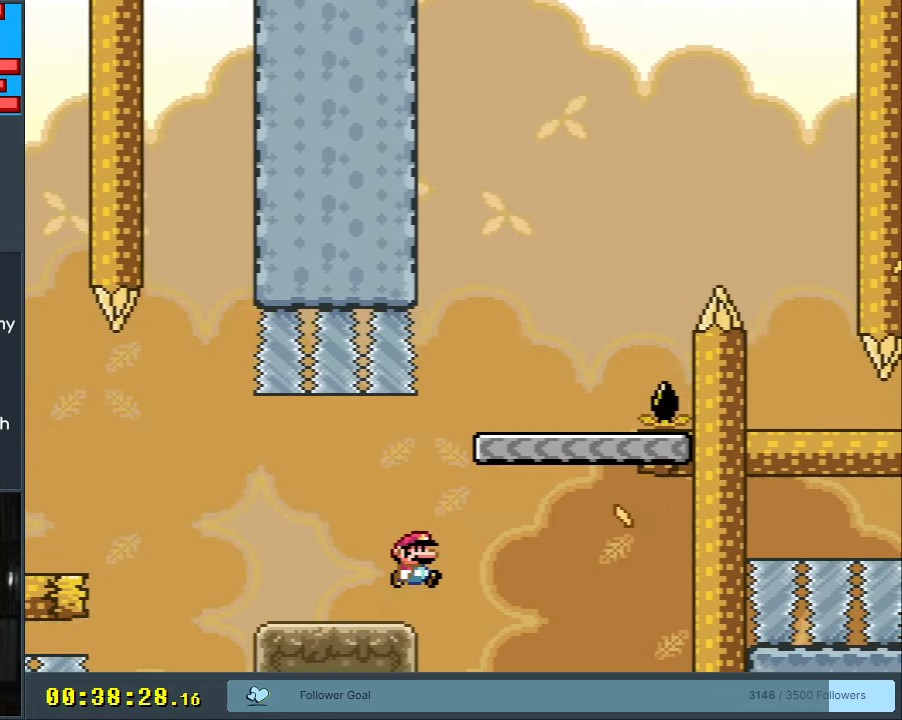
{"buttons": ["B", "Y", "DPAD_RIGHT"], "events": [[17, "DPAD_RIGHT", "up"], [150, "DPAD_LEFT", "down"], [300, "DPAD_LEFT", "up"], [483, "DPAD_RIGHT", "down"]]}
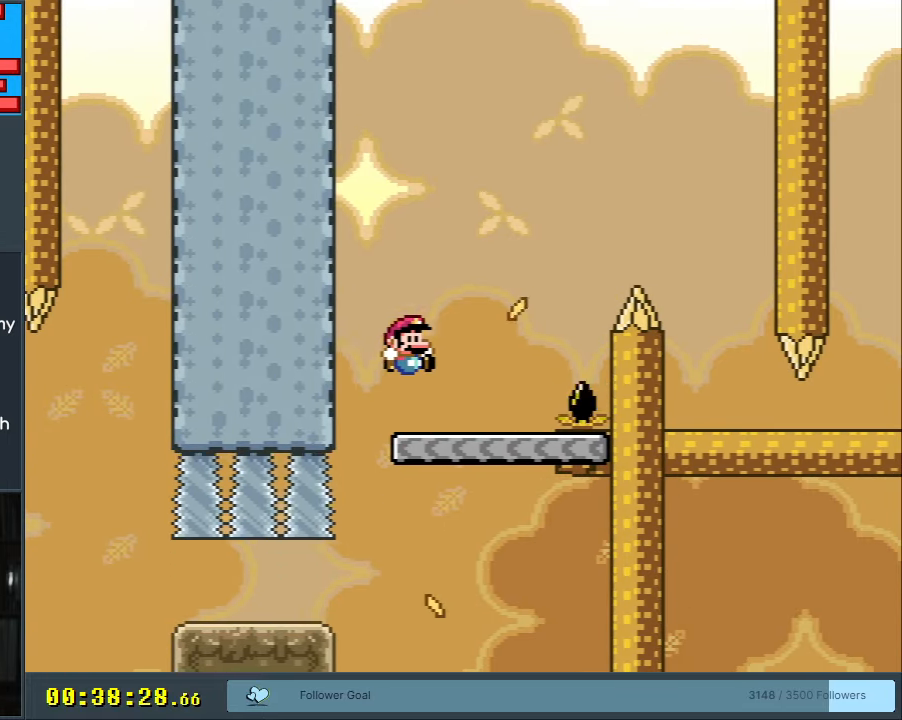
{"buttons": ["B", "Y", "DPAD_RIGHT"], "events": [[83, "DPAD_RIGHT", "up"], [117, "B", "up"], [133, "DPAD_RIGHT", "down"], [283, "B", "down"]]}
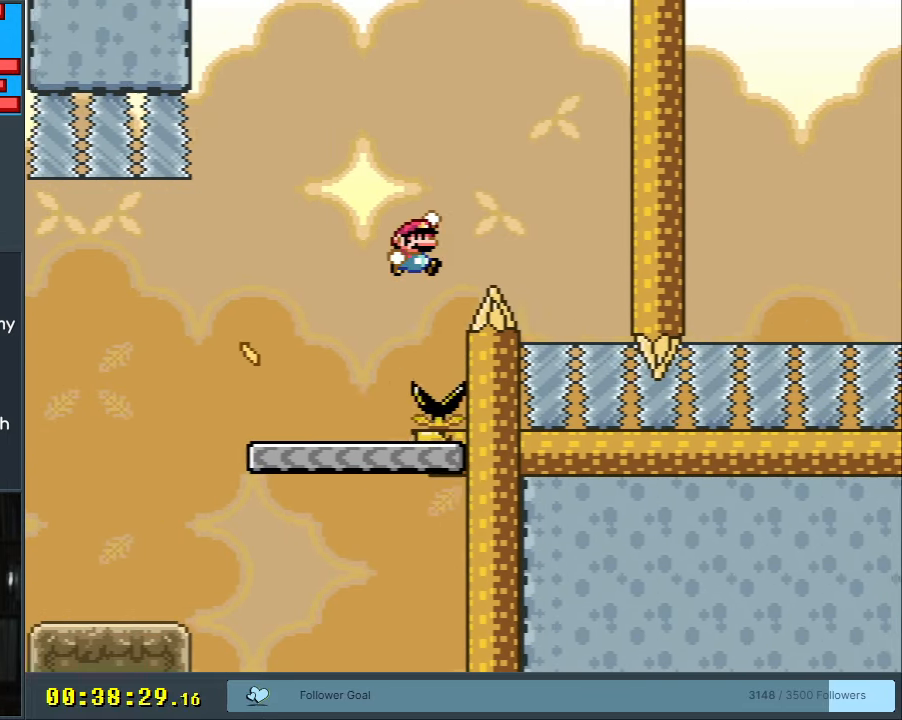
{"buttons": ["Y", "DPAD_RIGHT"], "events": [[67, "DPAD_RIGHT", "up"], [150, "B", "up"], [167, "DPAD_LEFT", "down"], [267, "DPAD_LEFT", "up"], [300, "DPAD_RIGHT", "down"]]}
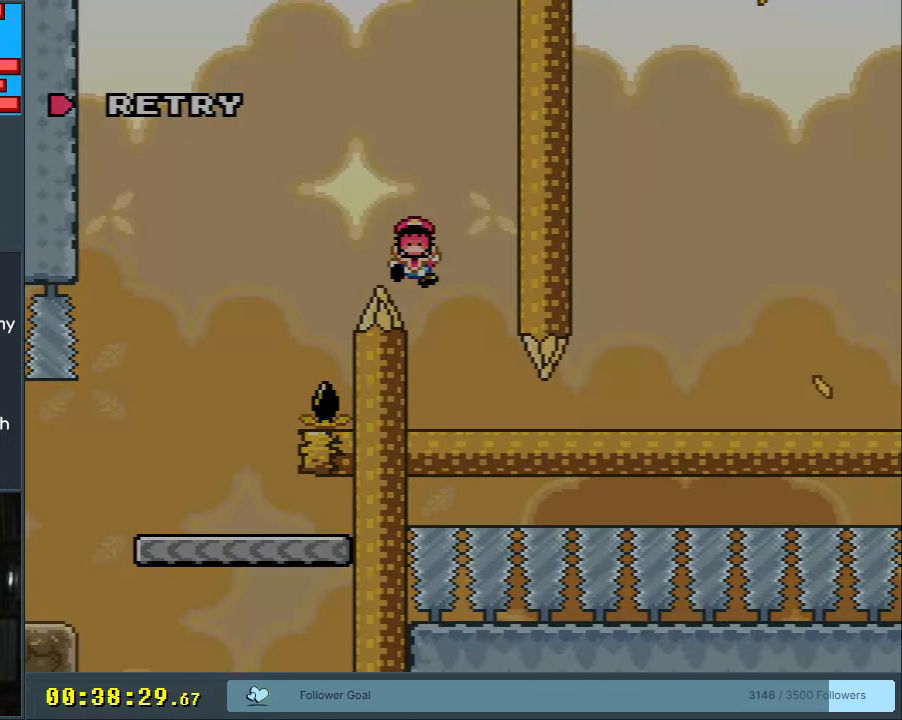
{"buttons": [], "events": [[267, "DPAD_RIGHT", "up"], [267, "Y", "up"], [350, "A", "down"], [483, "A", "up"]]}
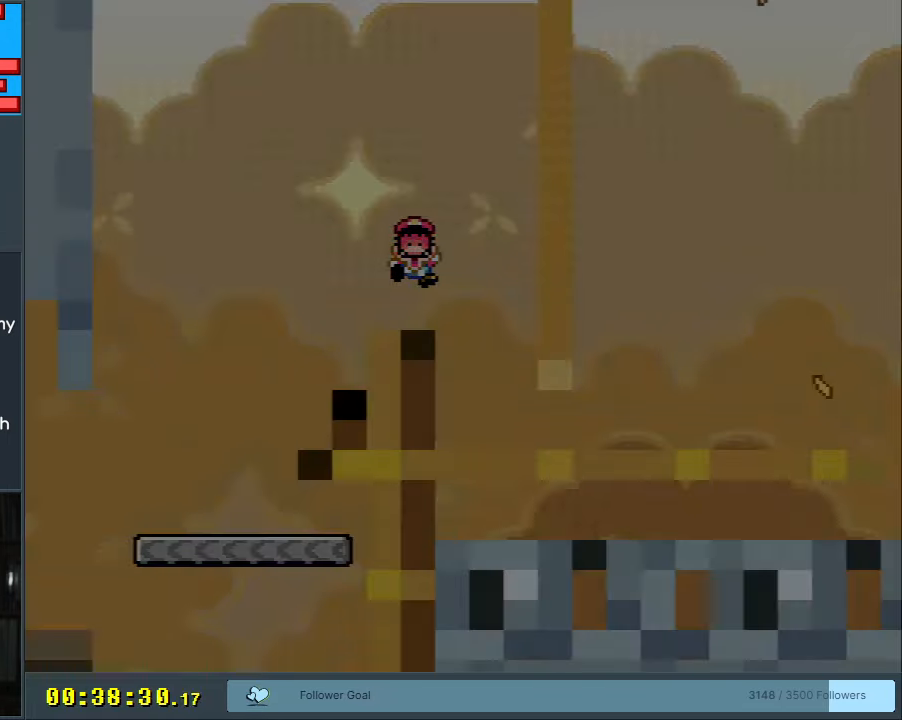
{"buttons": [], "events": [[150, "B", "down"], [150, "Y", "down"], [333, "B", "up"], [333, "Y", "up"]]}
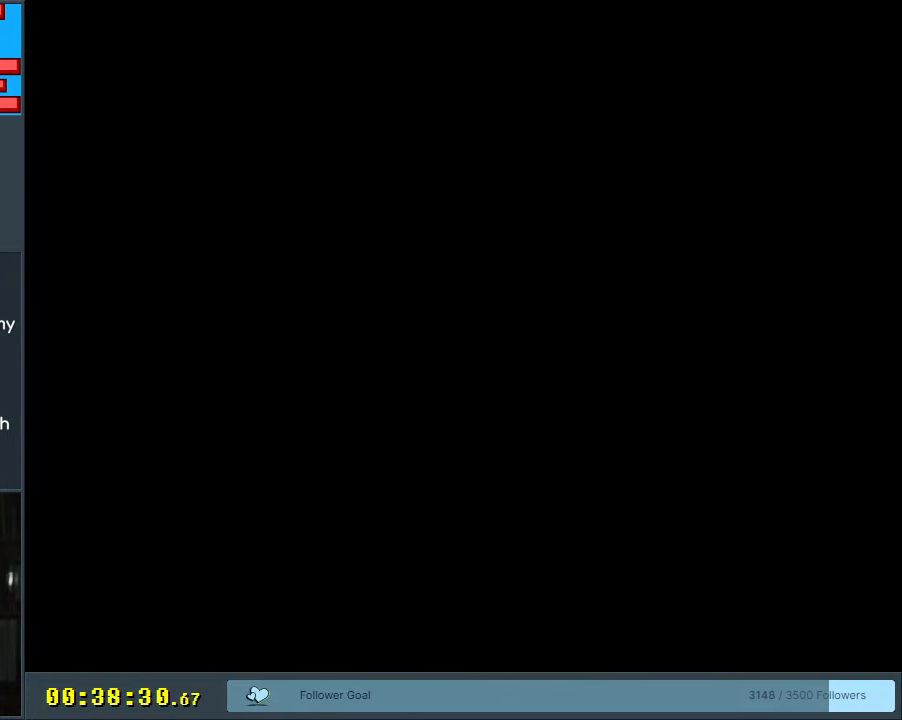
{"buttons": ["Y"], "events": [[50, "Y", "down"], [167, "Y", "up"], [417, "Y", "down"]]}
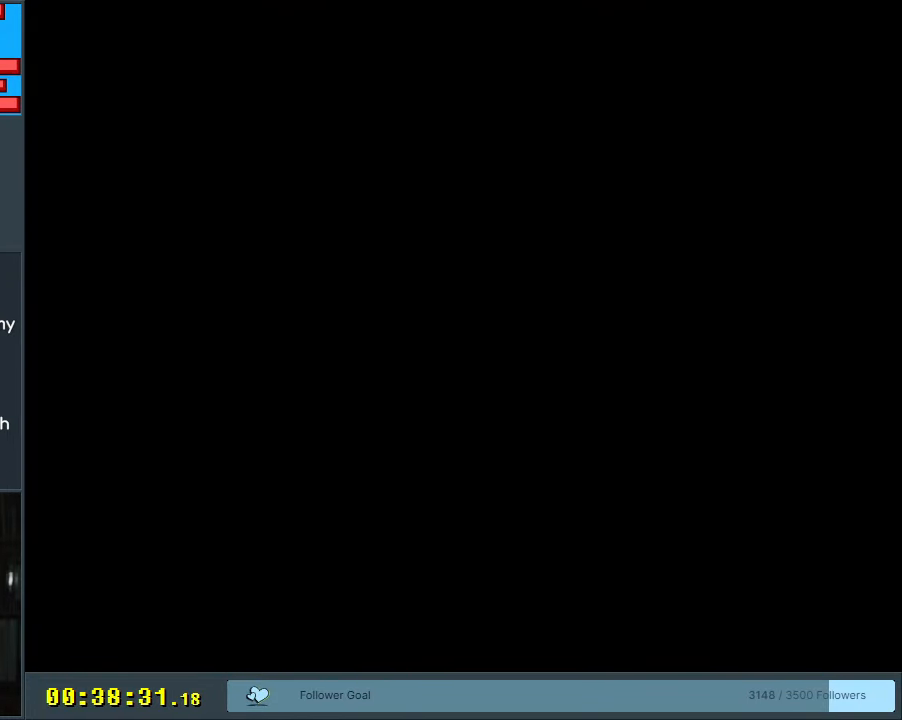
{"buttons": ["Y"], "events": [[83, "Y", "up"], [283, "Y", "down"]]}
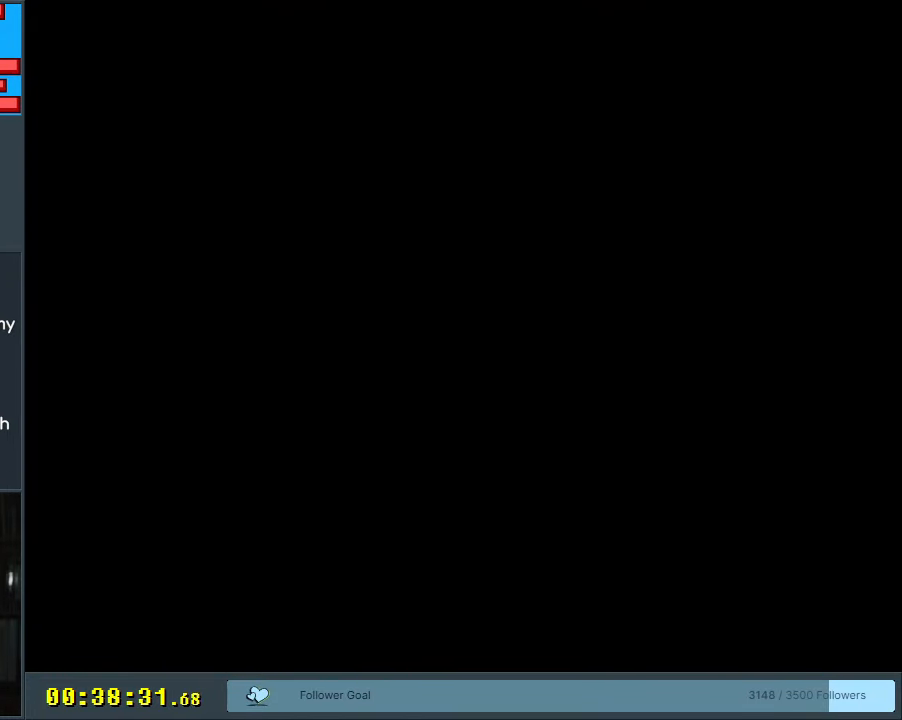
{"buttons": ["Y", "DPAD_RIGHT"], "events": [[100, "Y", "up"], [233, "Y", "down"], [267, "DPAD_RIGHT", "down"]]}
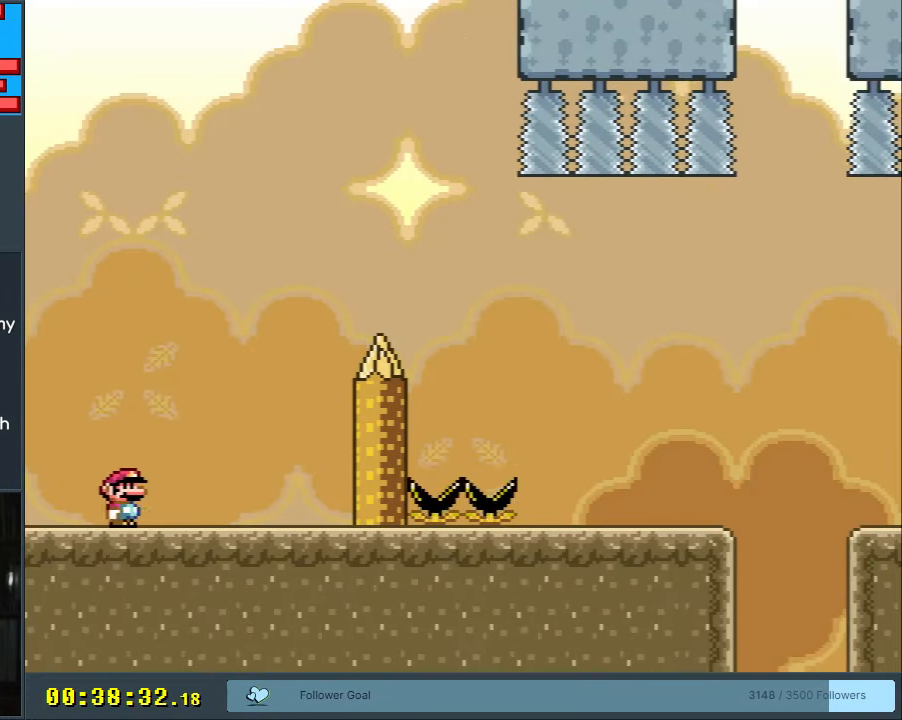
{"buttons": ["B", "Y", "DPAD_RIGHT"], "events": [[50, "DPAD_RIGHT", "up"], [250, "DPAD_RIGHT", "down"], [400, "B", "down"]]}
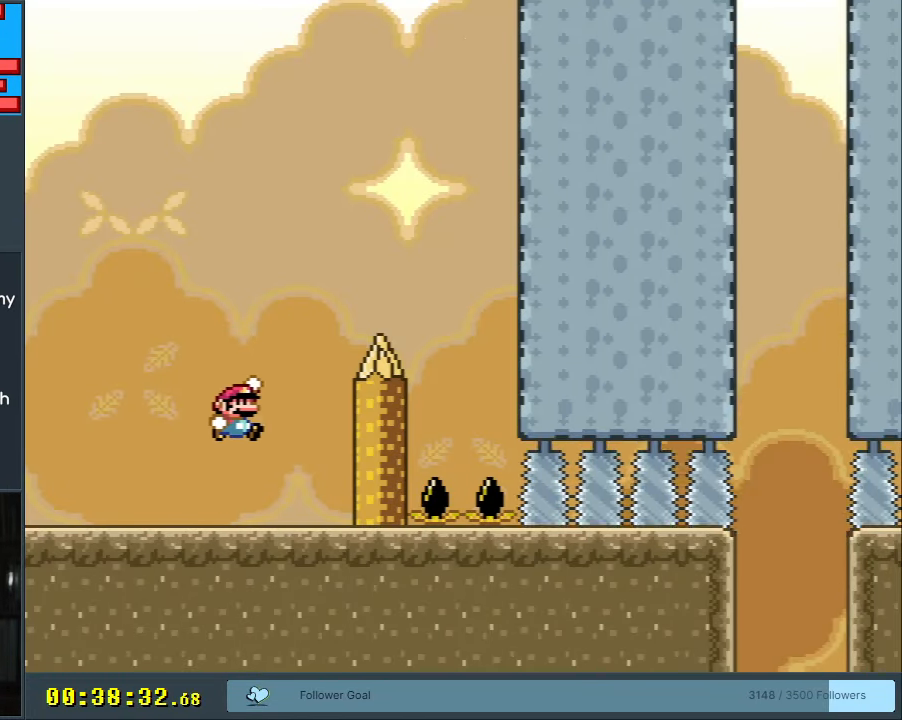
{"buttons": ["B", "Y", "DPAD_RIGHT"], "events": [[100, "DPAD_RIGHT", "up"], [250, "DPAD_RIGHT", "down"], [350, "B", "up"], [417, "B", "down"]]}
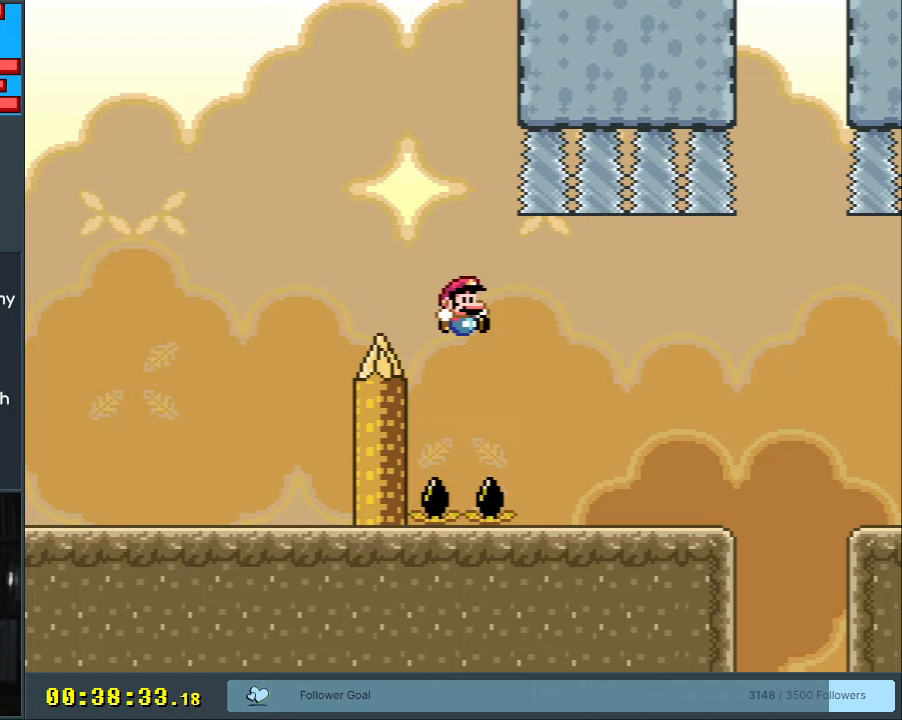
{"buttons": ["Y", "DPAD_RIGHT"], "events": [[150, "B", "up"]]}
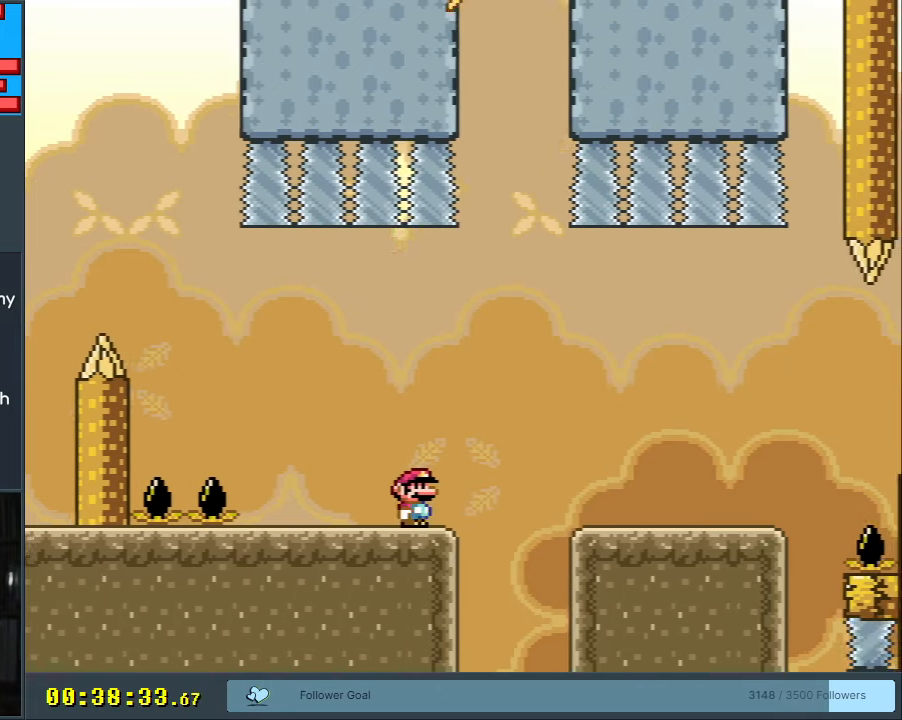
{"buttons": ["B", "Y"], "events": [[33, "B", "down"], [67, "DPAD_RIGHT", "up"], [133, "DPAD_LEFT", "down"], [267, "DPAD_LEFT", "up"]]}
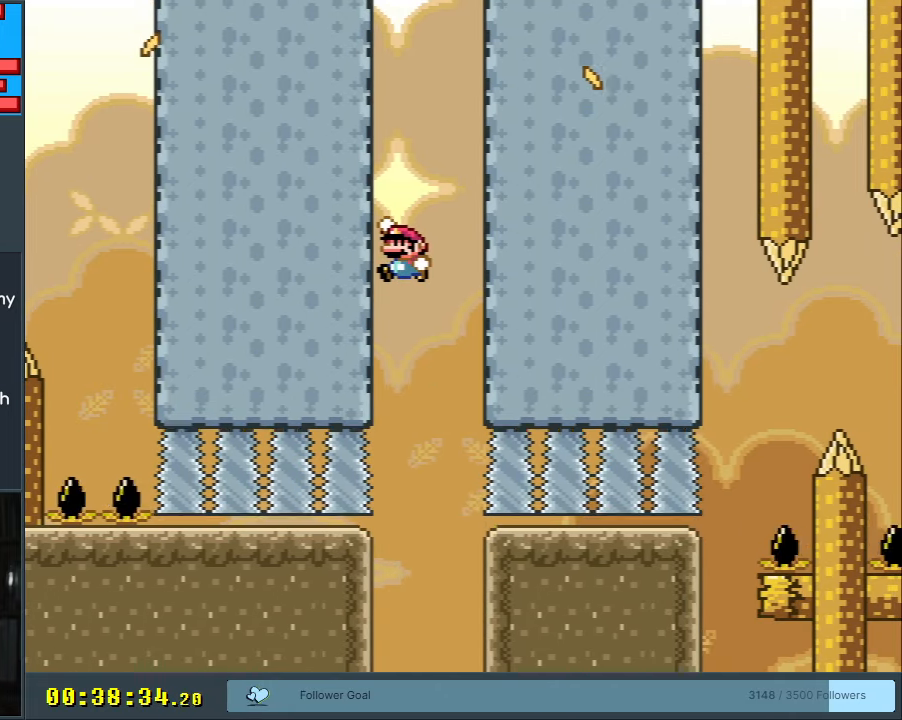
{"buttons": ["Y", "DPAD_RIGHT"], "events": [[17, "DPAD_RIGHT", "down"], [283, "DPAD_RIGHT", "up"], [300, "DPAD_RIGHT", "down"], [450, "B", "up"]]}
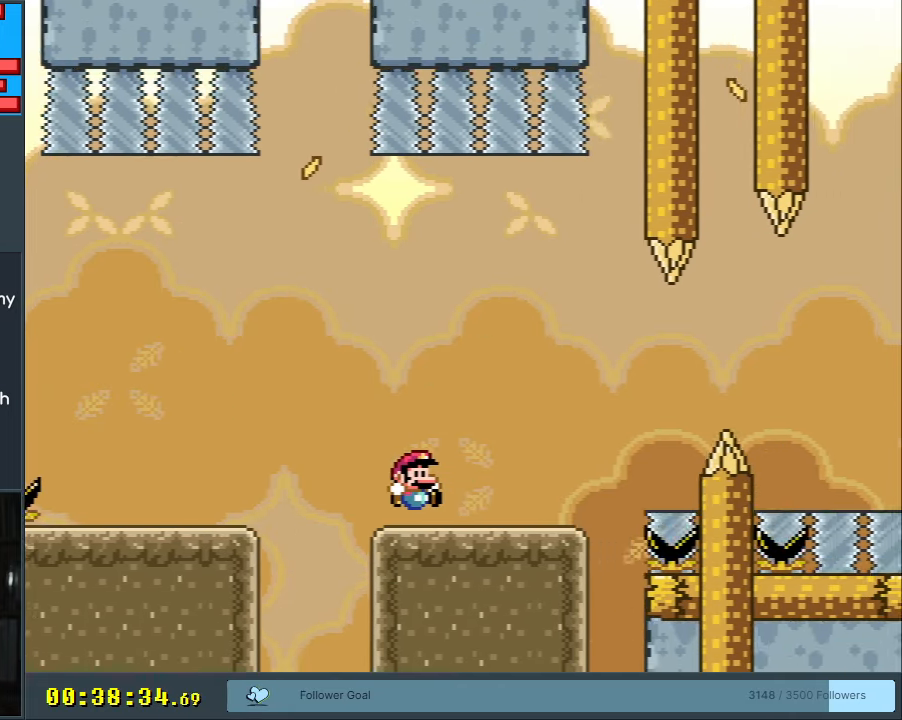
{"buttons": ["B", "Y", "DPAD_RIGHT"], "events": [[267, "B", "down"], [350, "B", "up"], [467, "B", "down"]]}
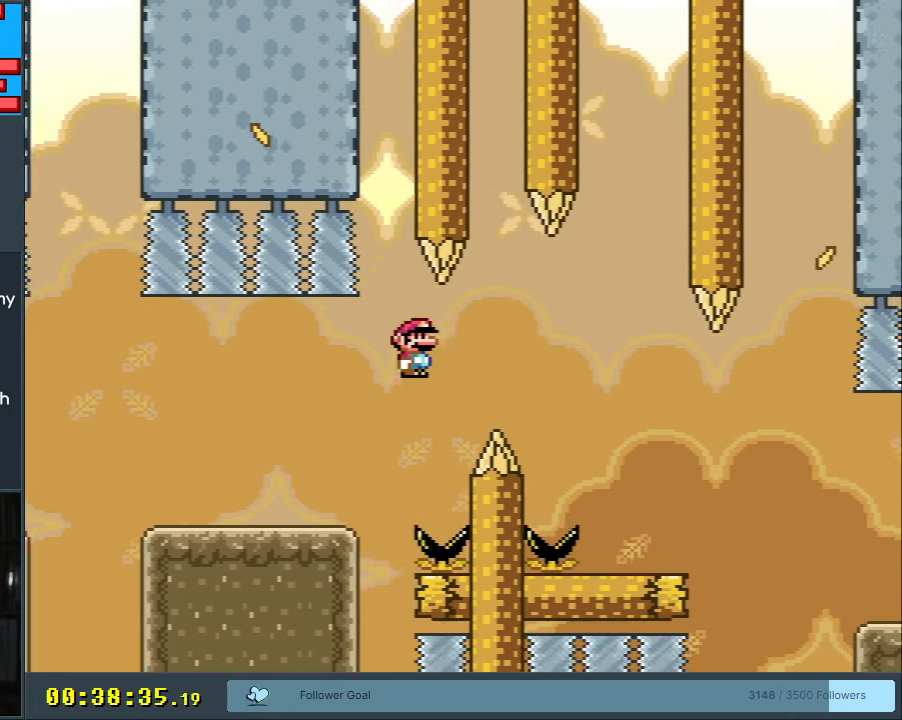
{"buttons": ["Y", "DPAD_RIGHT"], "events": [[183, "B", "up"]]}
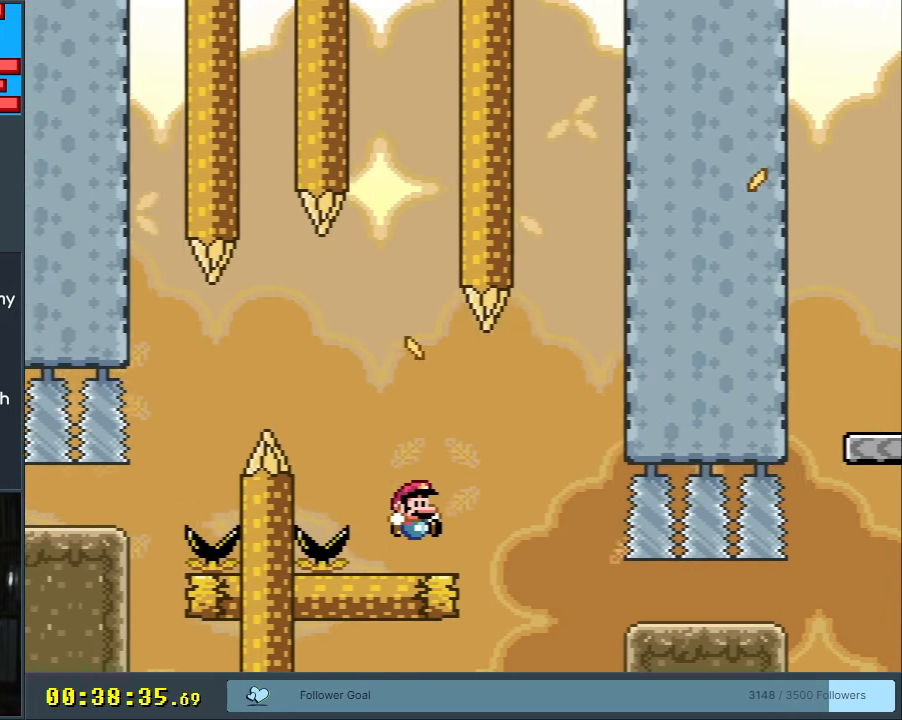
{"buttons": ["Y", "DPAD_RIGHT"], "events": [[67, "B", "down"], [133, "B", "up"], [133, "DPAD_RIGHT", "up"], [383, "DPAD_RIGHT", "down"]]}
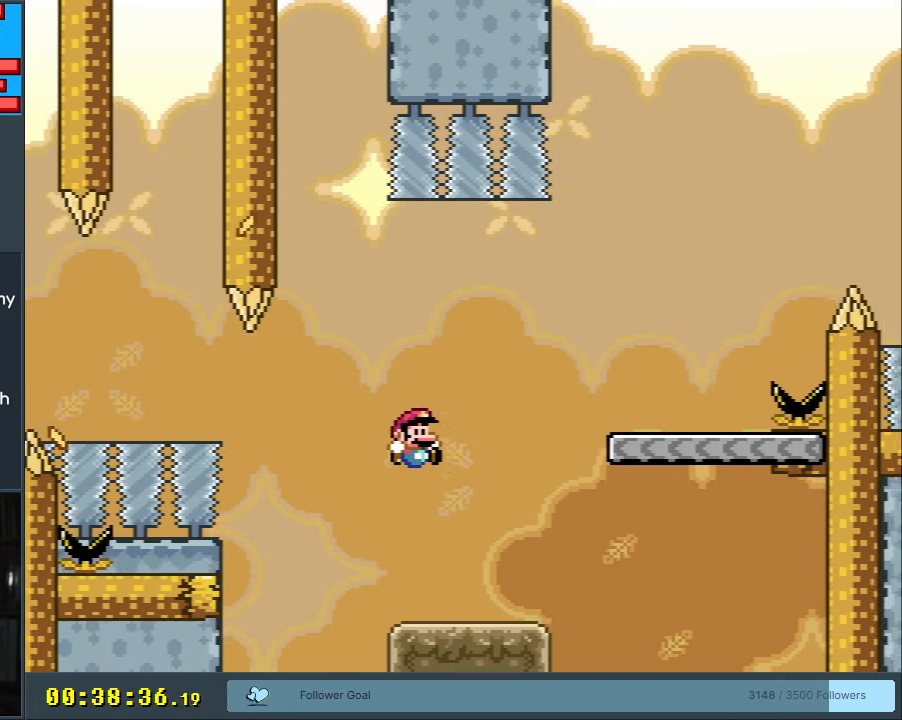
{"buttons": ["B", "Y", "DPAD_LEFT"], "events": [[250, "B", "down"], [333, "DPAD_RIGHT", "up"], [417, "DPAD_LEFT", "down"]]}
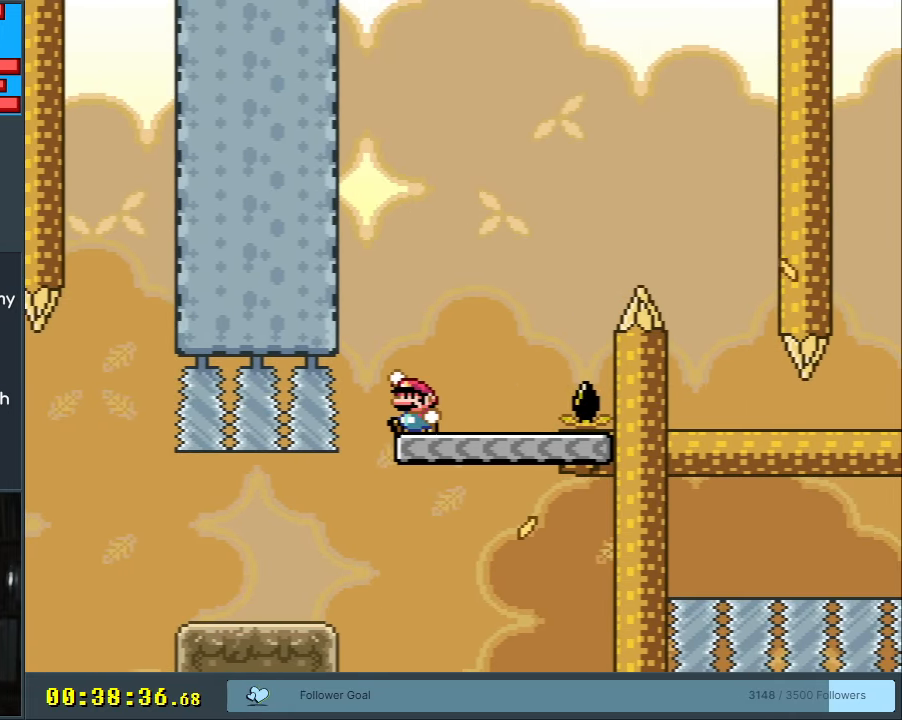
{"buttons": ["Y", "DPAD_RIGHT"], "events": [[117, "DPAD_LEFT", "up"], [233, "DPAD_RIGHT", "down"], [333, "B", "up"]]}
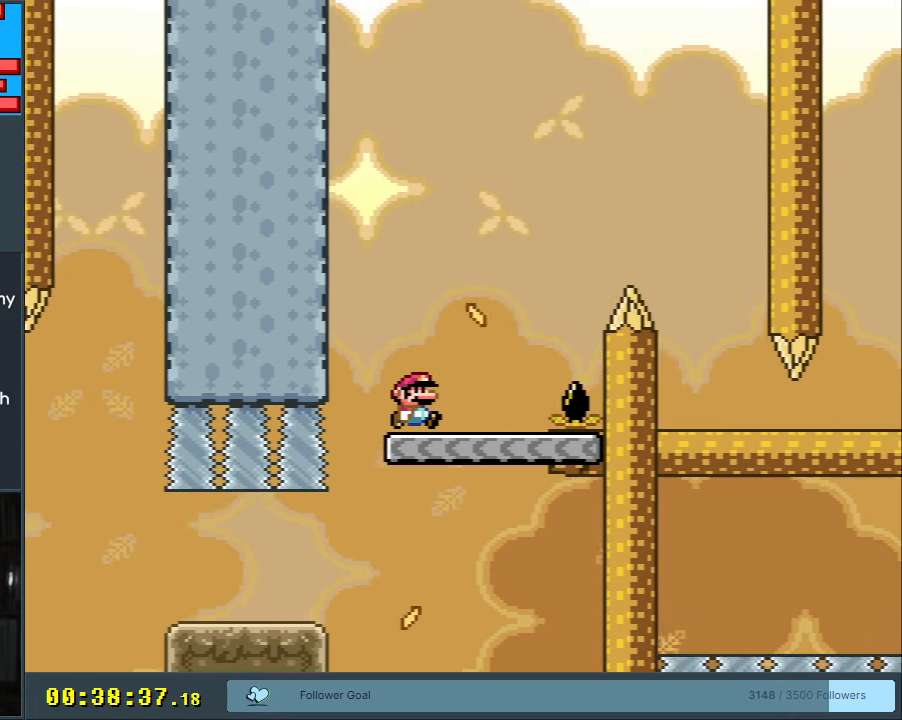
{"buttons": ["B", "Y"], "events": [[167, "B", "down"], [417, "DPAD_RIGHT", "up"]]}
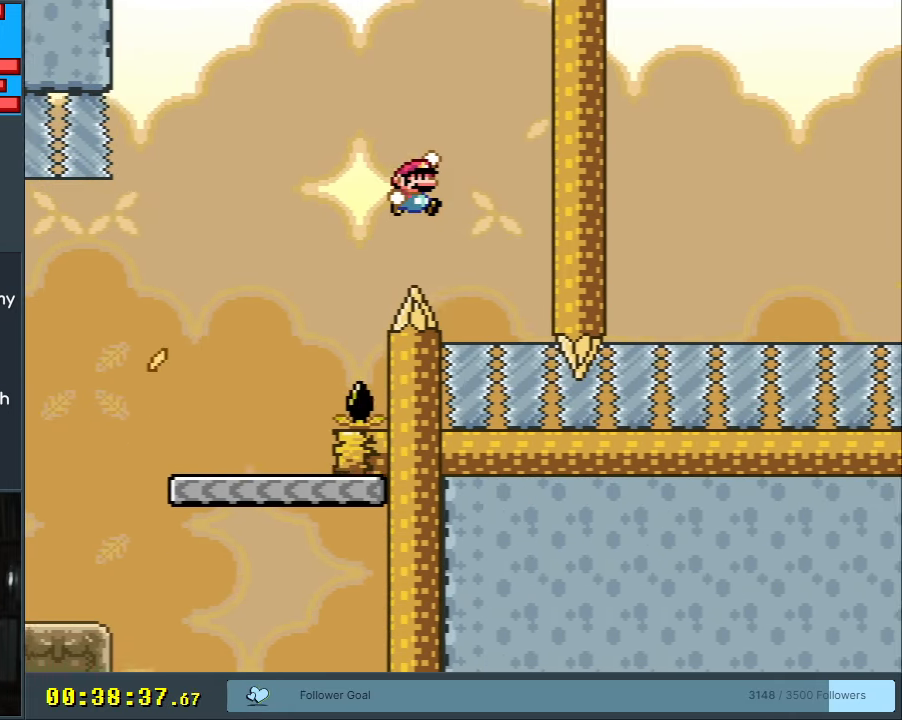
{"buttons": ["Y", "DPAD_RIGHT"], "events": [[83, "DPAD_LEFT", "down"], [200, "DPAD_LEFT", "up"], [283, "B", "up"], [300, "DPAD_RIGHT", "down"]]}
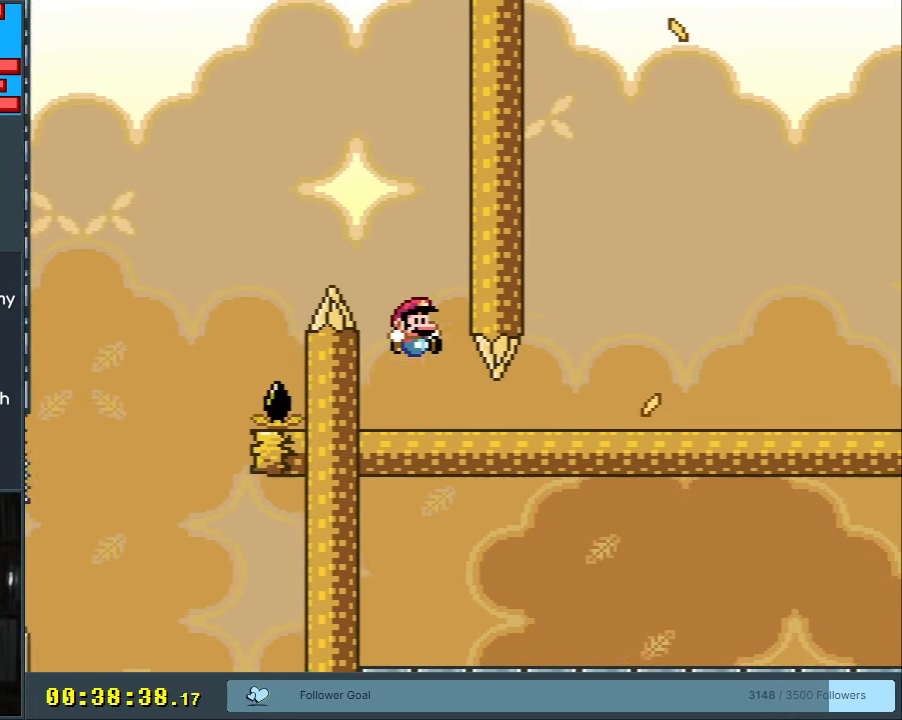
{"buttons": ["B", "Y", "DPAD_RIGHT"], "events": [[500, "B", "down"]]}
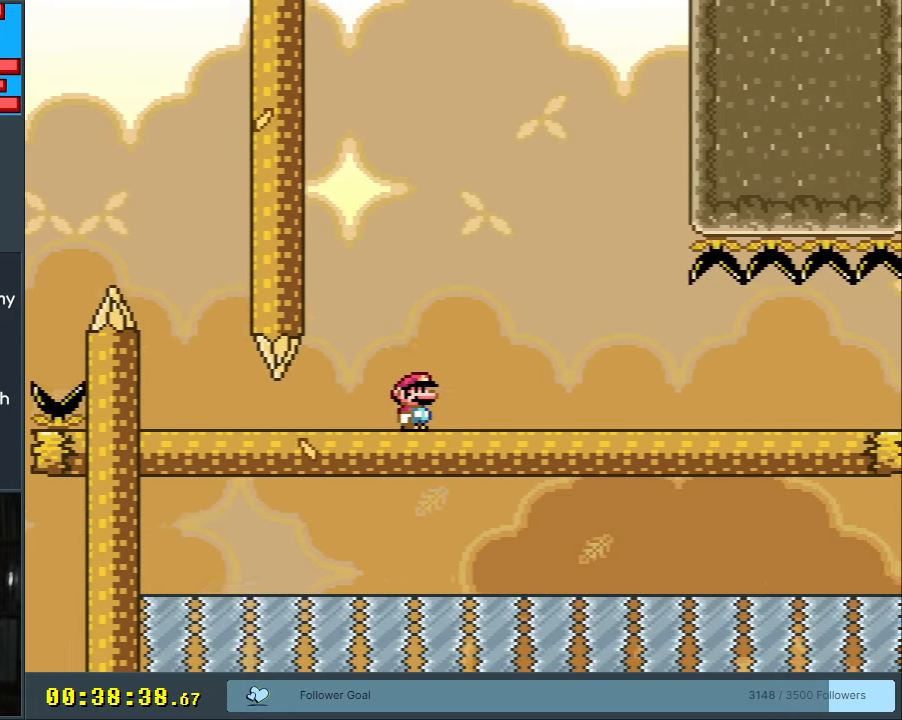
{"buttons": ["B", "Y"], "events": [[133, "DPAD_RIGHT", "up"], [283, "DPAD_LEFT", "down"], [450, "DPAD_LEFT", "up"]]}